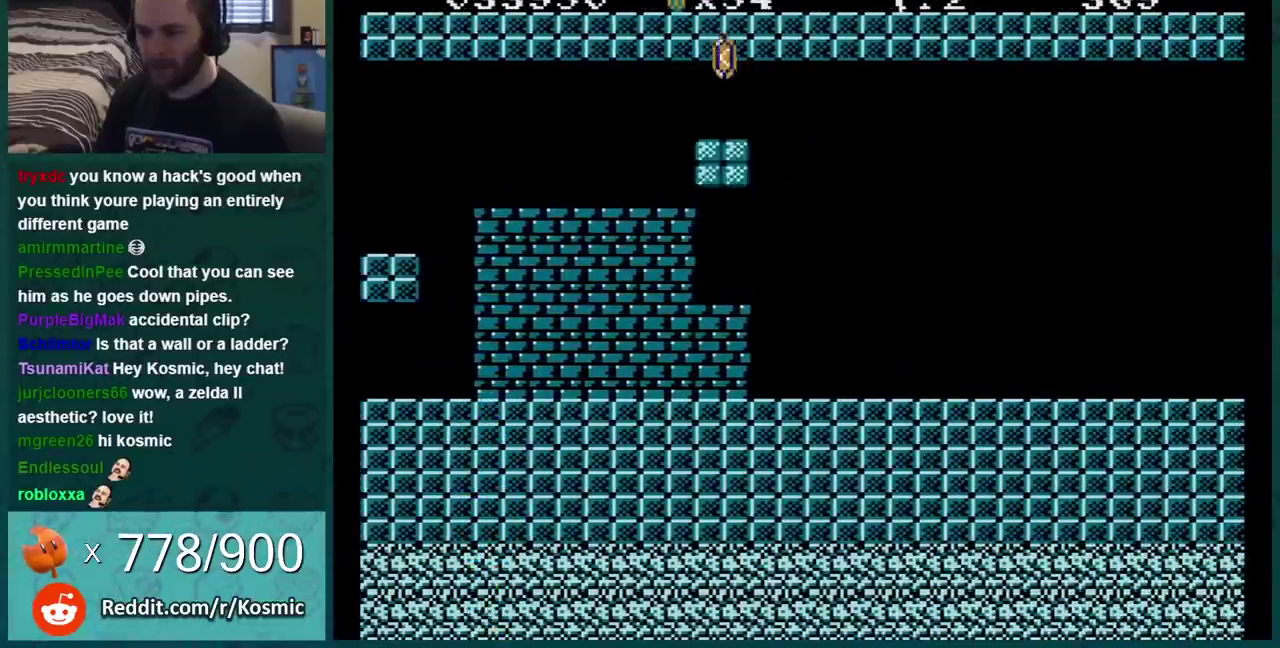
Gameplay with a controller (Nintendo layout); each line is a JSON object with the inputs held at the frame after it. "events" lists button and stick changes between this image and that frame as [ms after this image, input, new state], when the widget could be followed in between. Not read: L3 R3.
{"buttons": ["B", "DPAD_RIGHT"], "events": [[116, "A", "down"], [283, "DPAD_RIGHT", "down"], [300, "A", "up"]]}
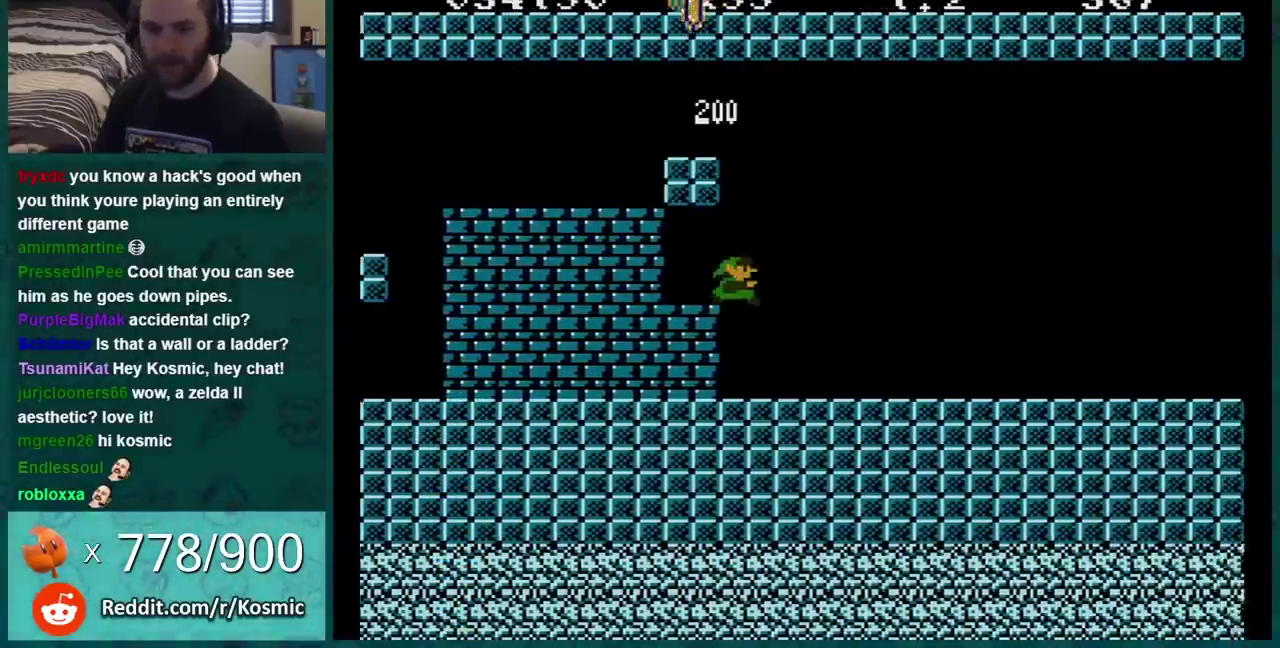
{"buttons": ["B"], "events": [[417, "A", "down"], [417, "DPAD_LEFT", "down"], [417, "DPAD_RIGHT", "up"], [467, "DPAD_LEFT", "up"], [501, "A", "up"]]}
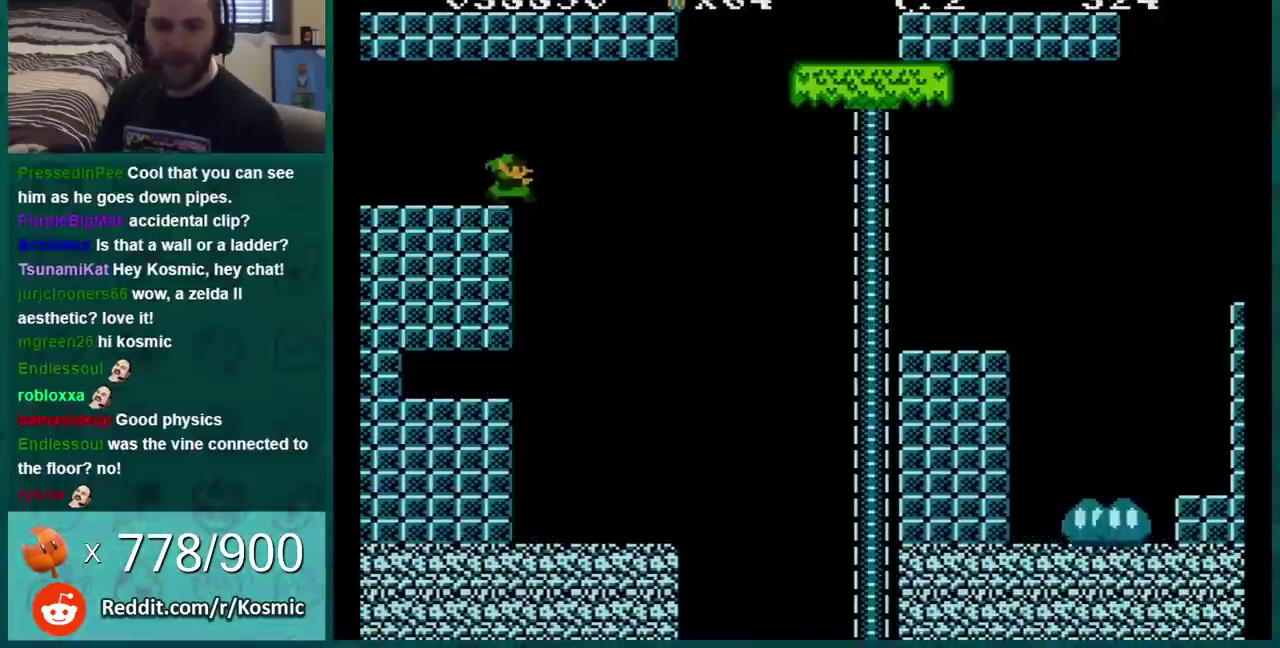
{"buttons": [], "events": [[33, "B", "up"]]}
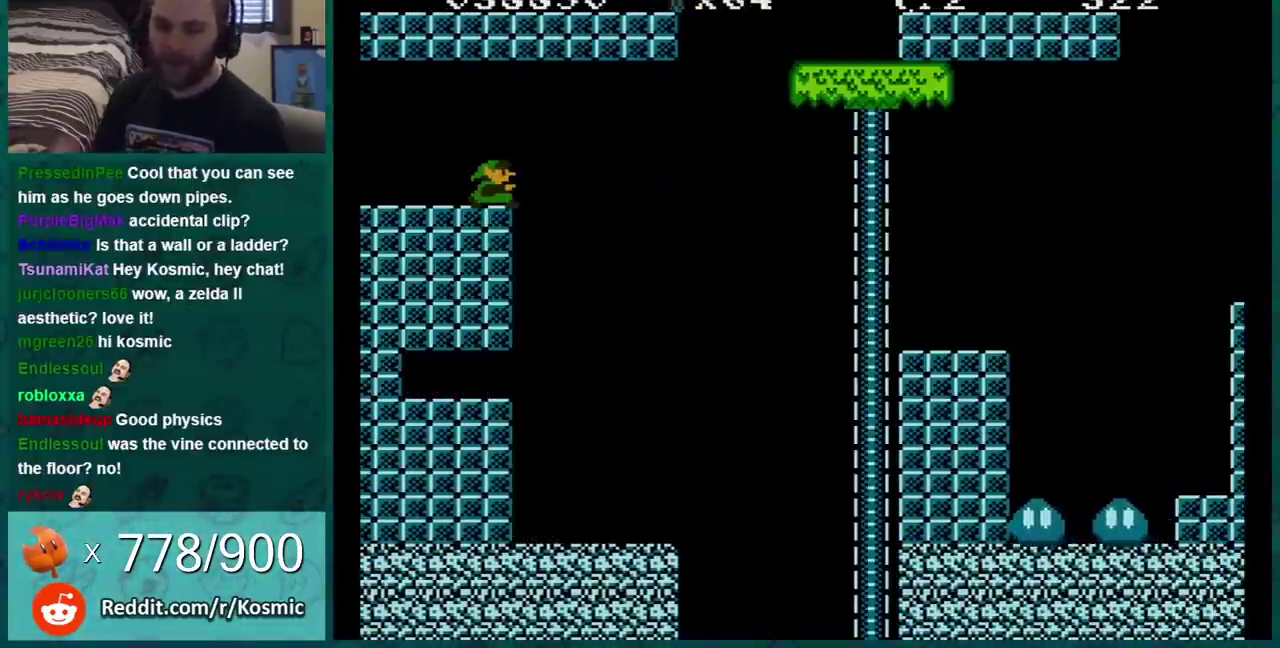
{"buttons": [], "events": []}
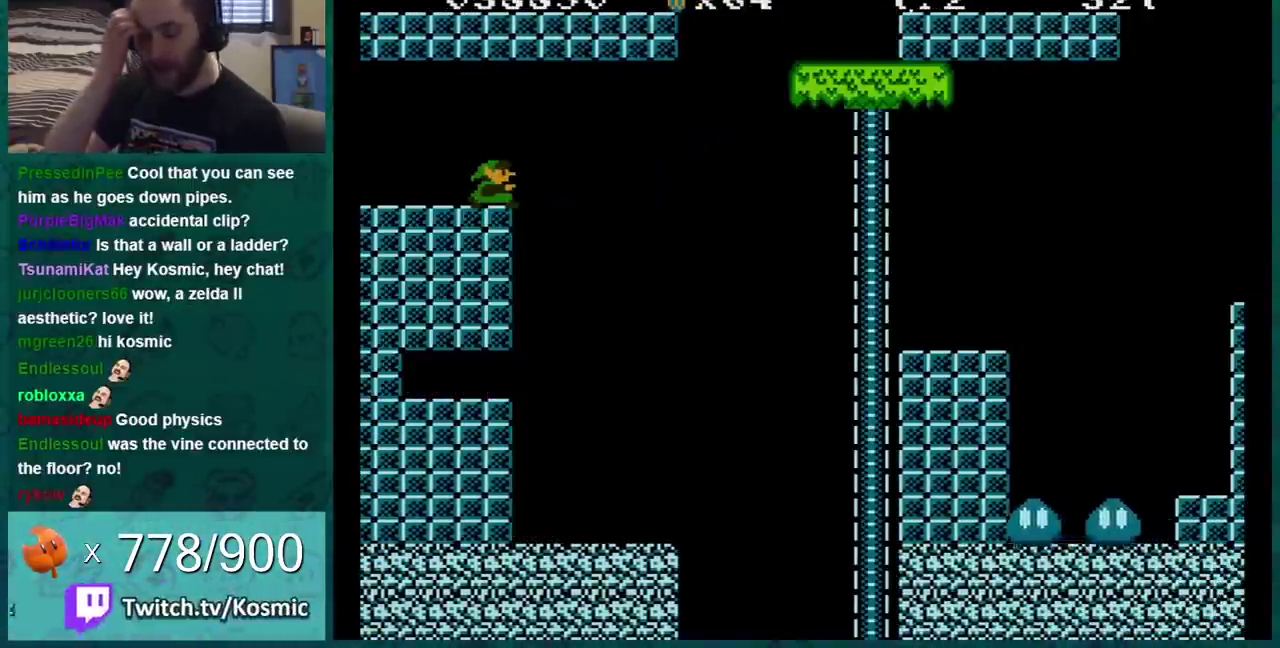
{"buttons": ["DPAD_RIGHT"], "events": [[250, "DPAD_RIGHT", "down"]]}
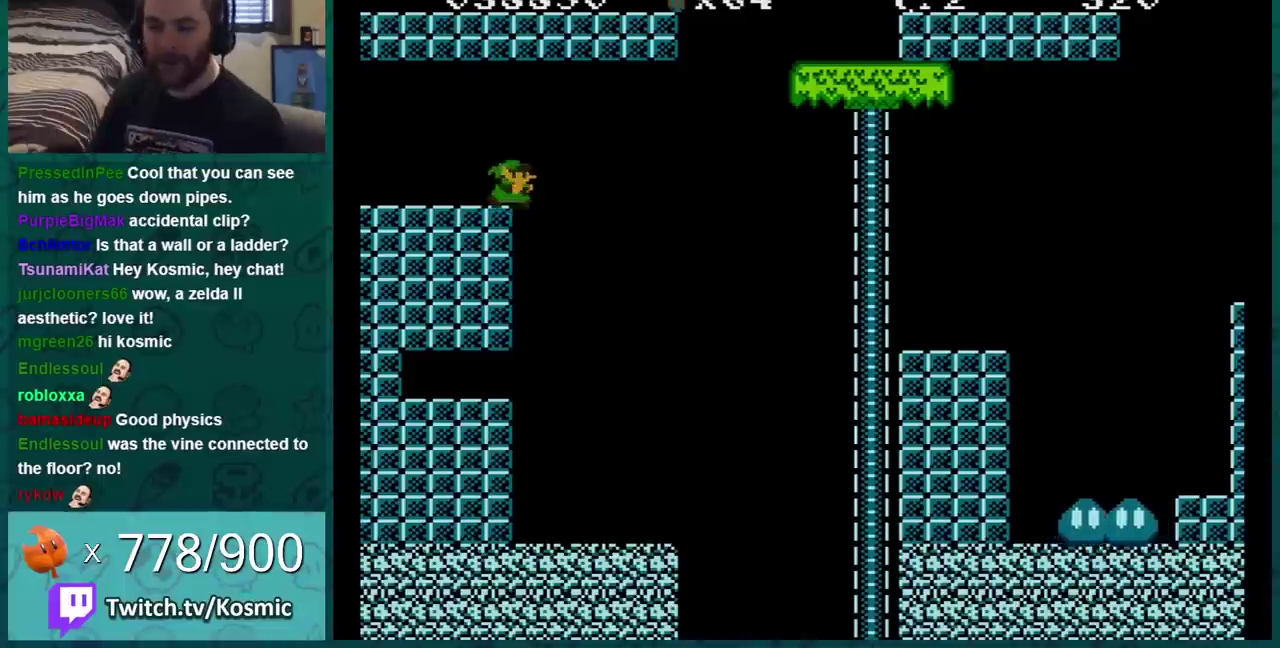
{"buttons": ["B", "DPAD_LEFT"], "events": [[17, "B", "down"], [50, "DPAD_RIGHT", "up"], [117, "DPAD_LEFT", "down"]]}
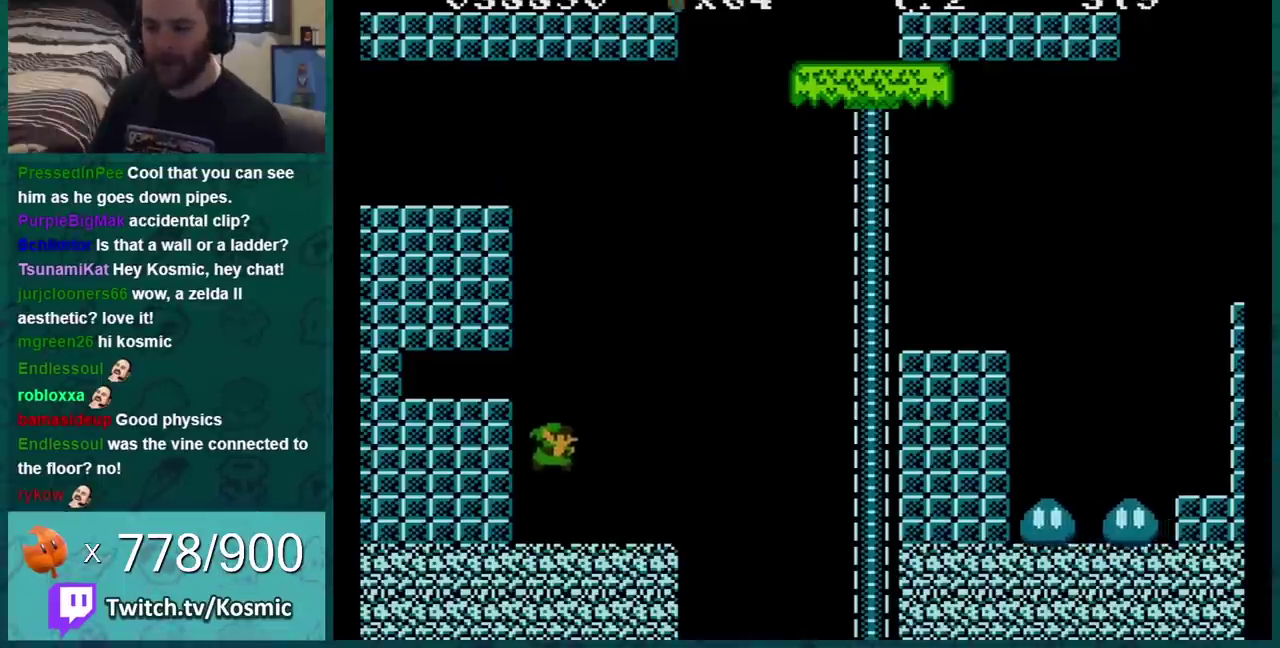
{"buttons": ["B", "DPAD_RIGHT"], "events": [[50, "DPAD_LEFT", "up"], [166, "DPAD_RIGHT", "down"]]}
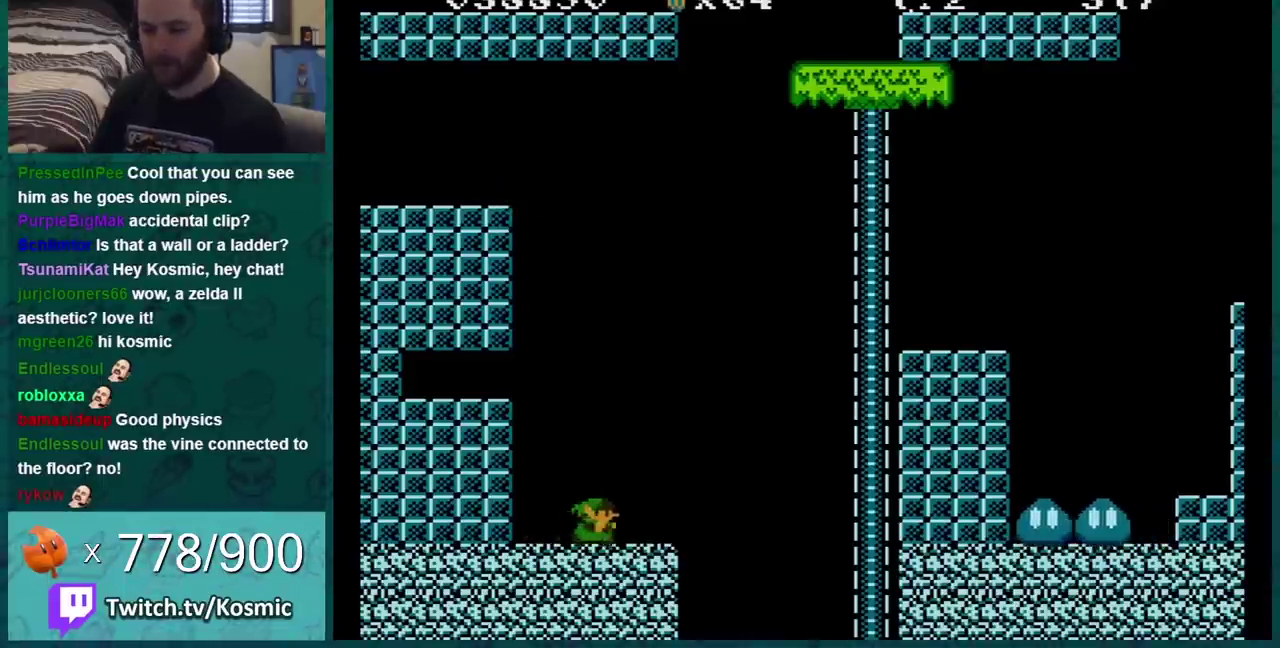
{"buttons": ["A", "B", "DPAD_RIGHT"], "events": [[184, "A", "down"]]}
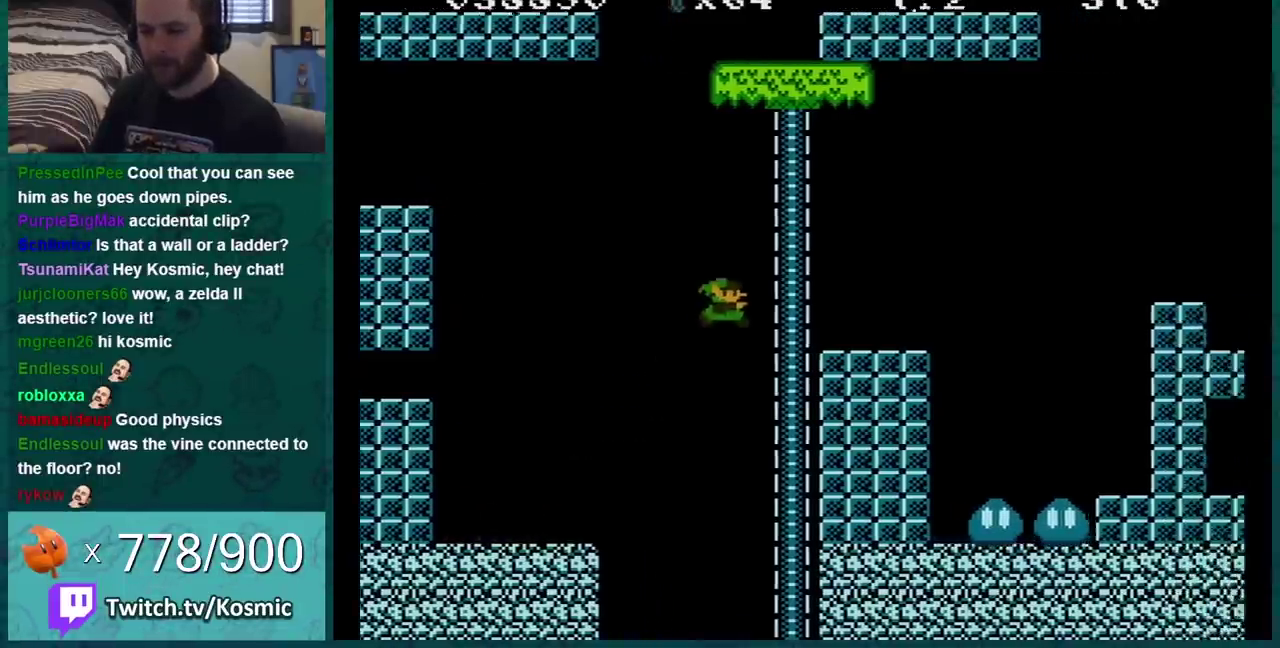
{"buttons": ["B", "DPAD_UP"], "events": [[150, "A", "up"], [150, "DPAD_RIGHT", "up"], [150, "DPAD_UP", "down"]]}
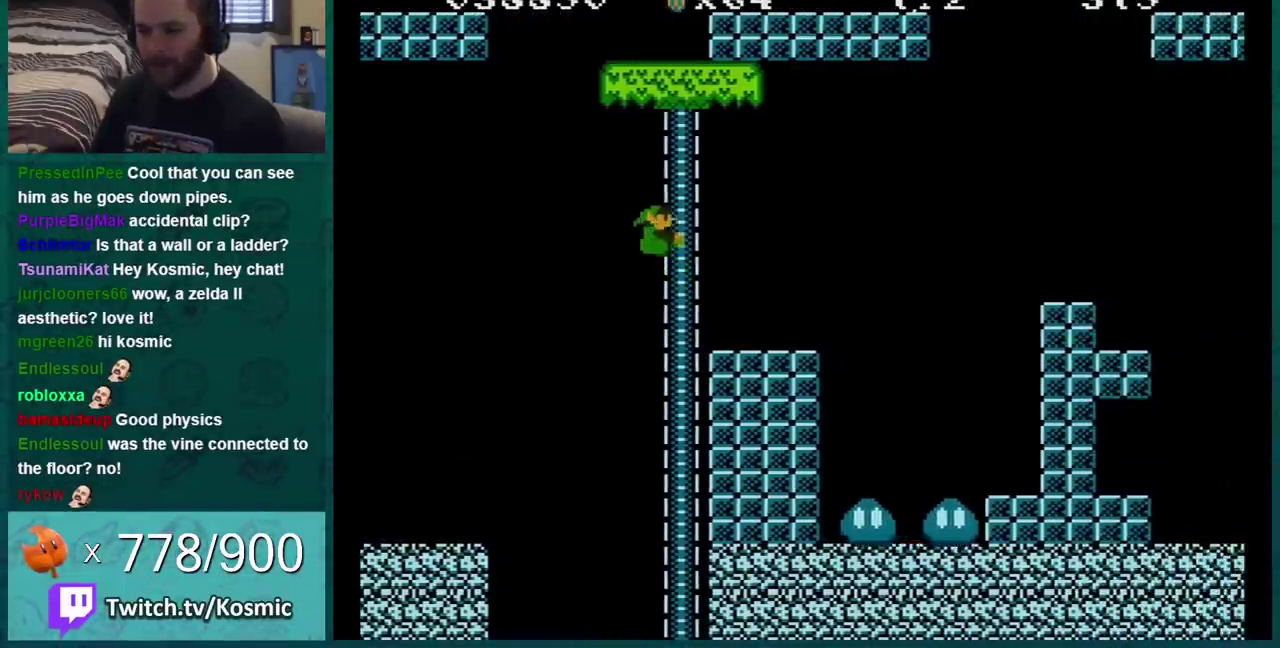
{"buttons": ["B", "DPAD_RIGHT"], "events": [[234, "DPAD_UP", "up"], [334, "DPAD_RIGHT", "down"]]}
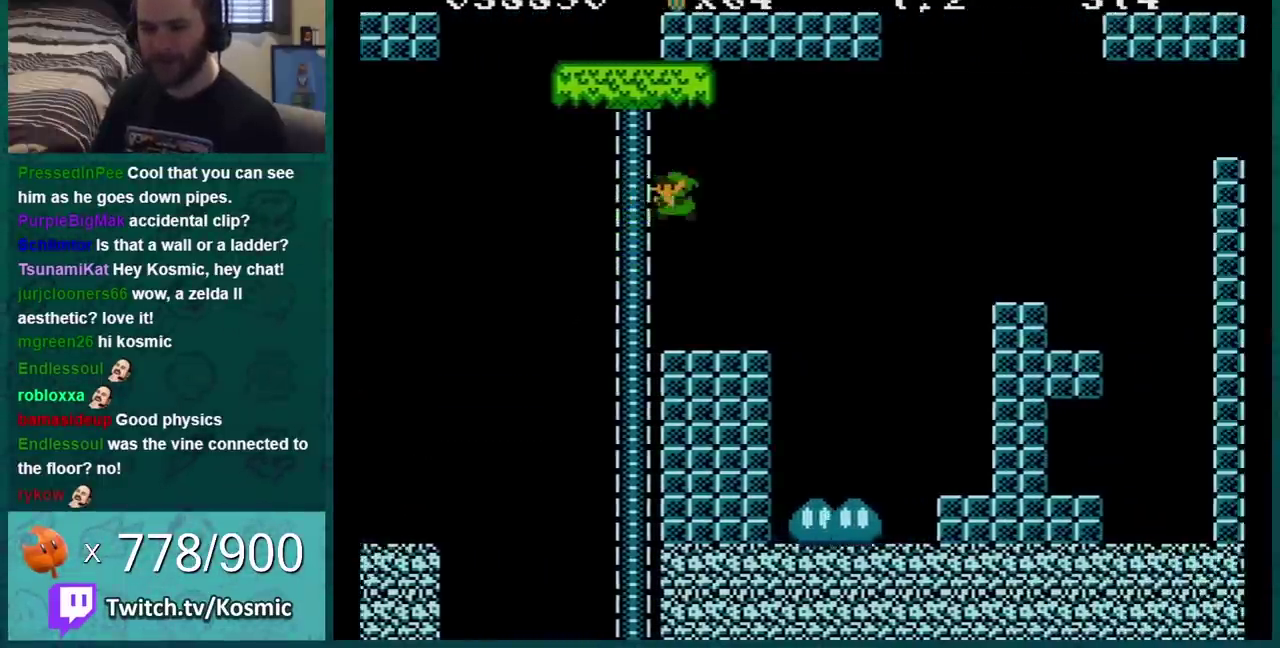
{"buttons": ["B", "DPAD_RIGHT"], "events": [[200, "DPAD_RIGHT", "up"], [483, "DPAD_RIGHT", "down"]]}
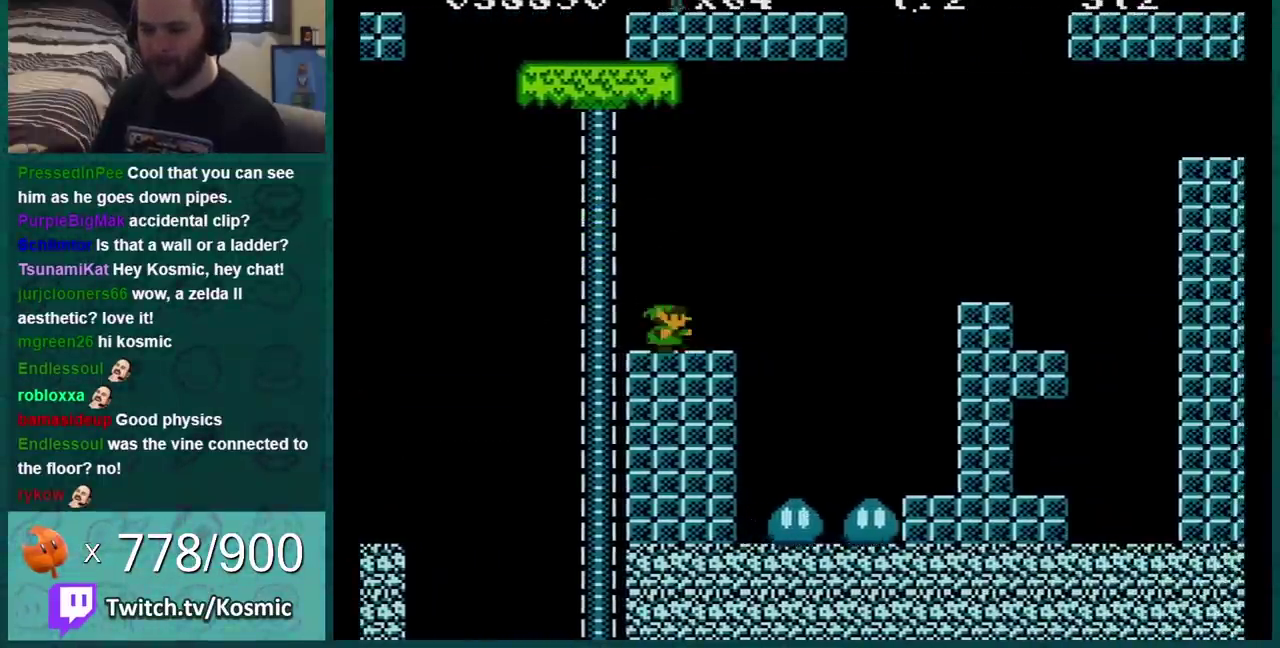
{"buttons": ["B", "DPAD_LEFT"], "events": [[234, "A", "down"], [351, "A", "up"], [384, "DPAD_RIGHT", "up"], [484, "DPAD_LEFT", "down"]]}
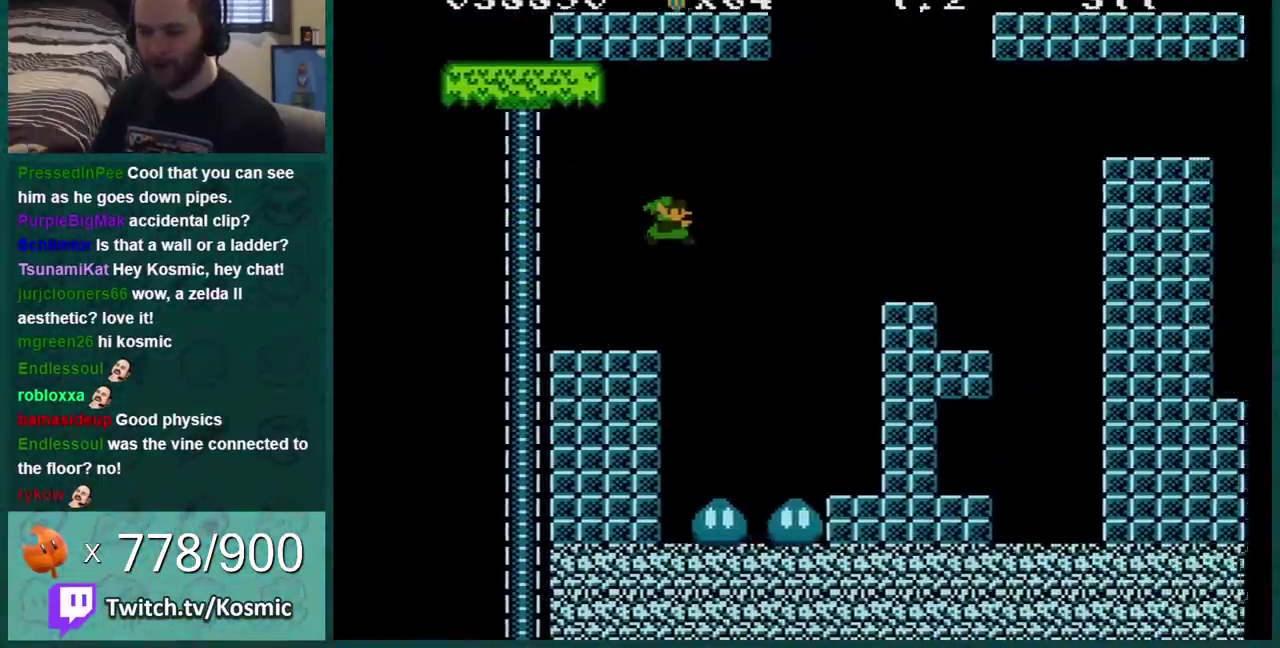
{"buttons": ["B"], "events": [[167, "DPAD_LEFT", "up"], [367, "DPAD_LEFT", "down"], [483, "DPAD_LEFT", "up"]]}
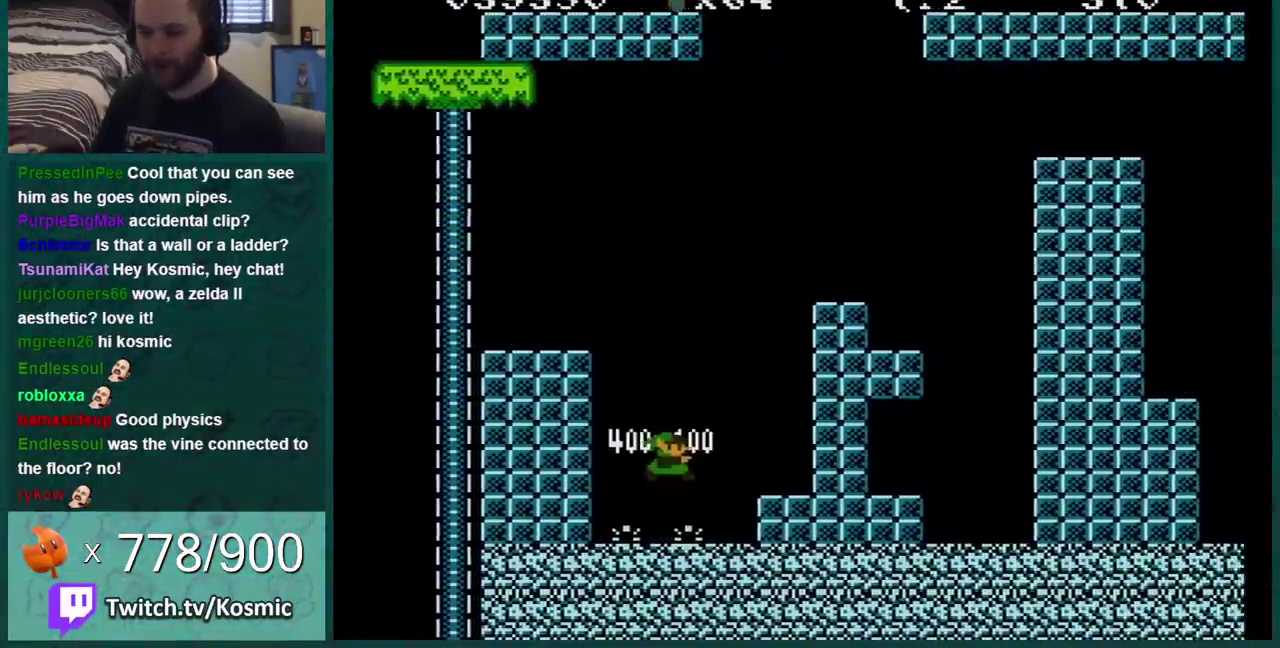
{"buttons": ["A", "B", "DPAD_RIGHT"], "events": [[351, "DPAD_RIGHT", "down"], [501, "A", "down"]]}
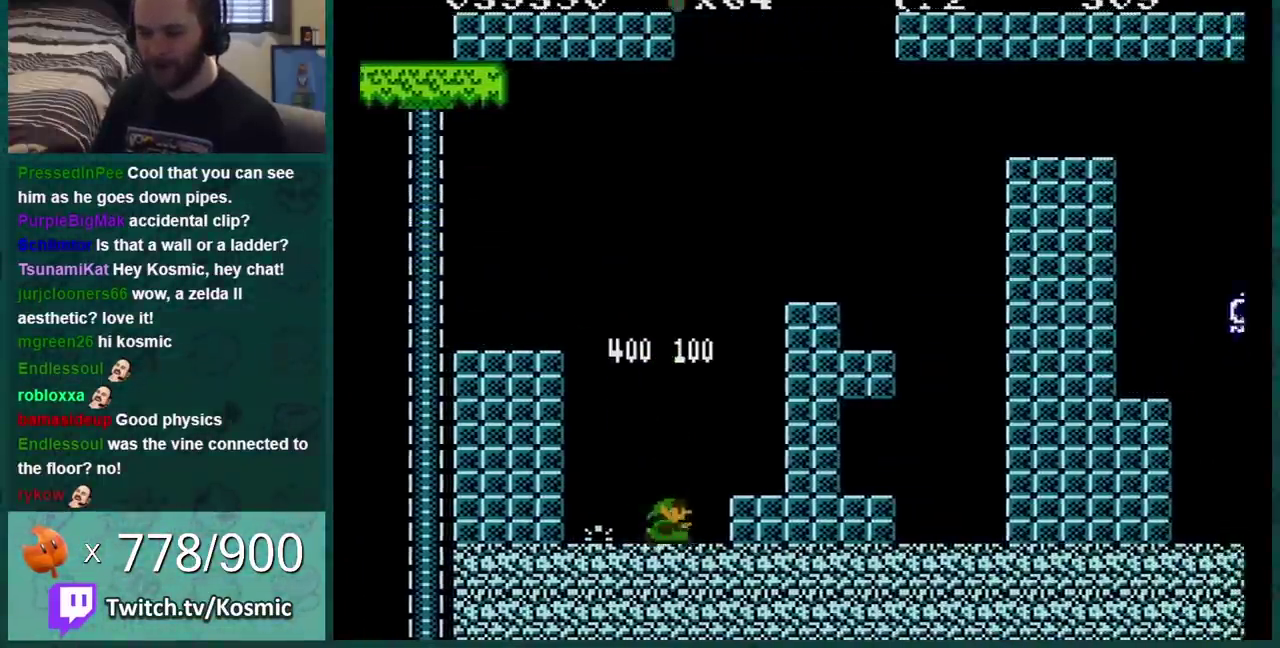
{"buttons": ["B", "DPAD_RIGHT"], "events": [[166, "A", "up"], [166, "DPAD_RIGHT", "up"], [350, "DPAD_RIGHT", "down"]]}
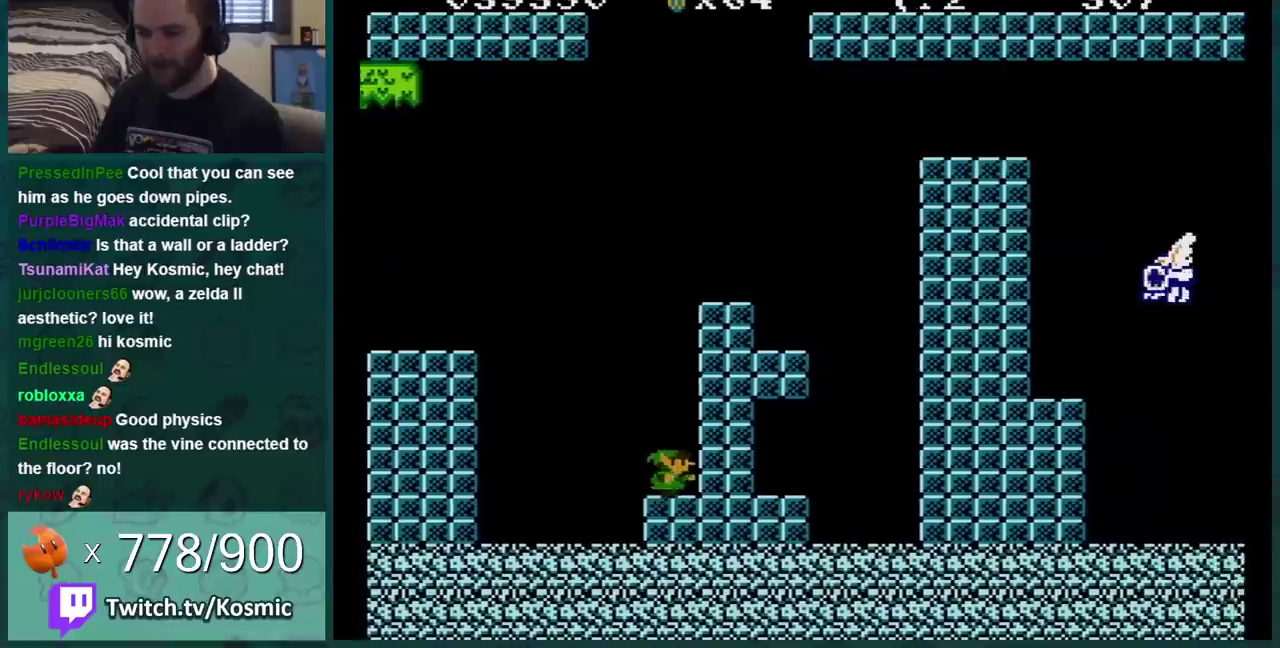
{"buttons": ["A", "B", "DPAD_RIGHT"], "events": [[17, "DPAD_RIGHT", "up"], [34, "A", "down"], [250, "DPAD_RIGHT", "down"]]}
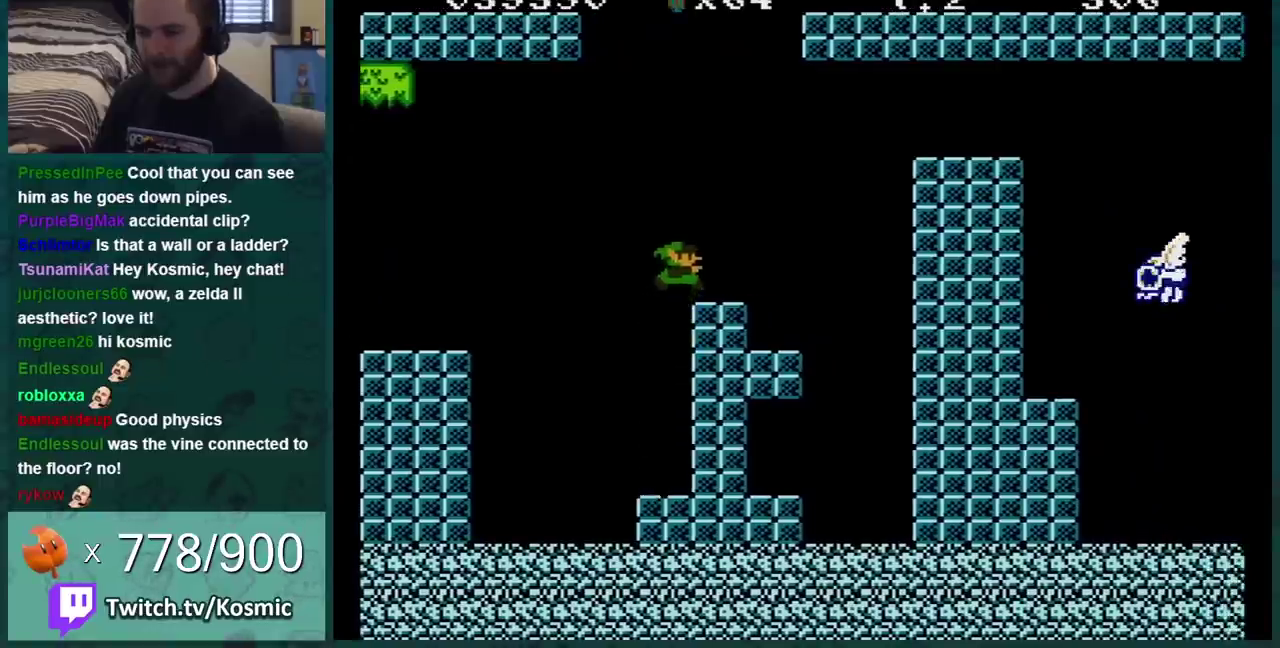
{"buttons": ["B", "DPAD_RIGHT"], "events": [[66, "A", "up"], [100, "DPAD_RIGHT", "up"], [300, "DPAD_RIGHT", "down"], [417, "A", "down"], [500, "A", "up"]]}
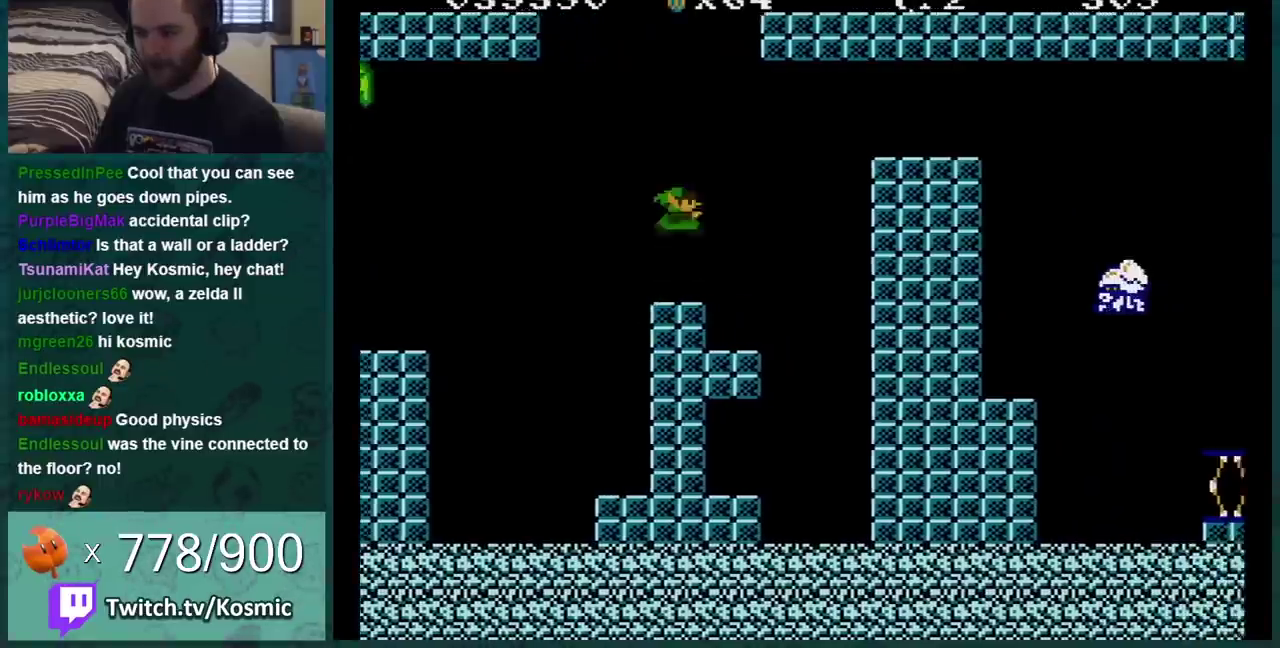
{"buttons": ["B"], "events": [[134, "DPAD_RIGHT", "up"], [284, "DPAD_LEFT", "down"], [484, "DPAD_LEFT", "up"]]}
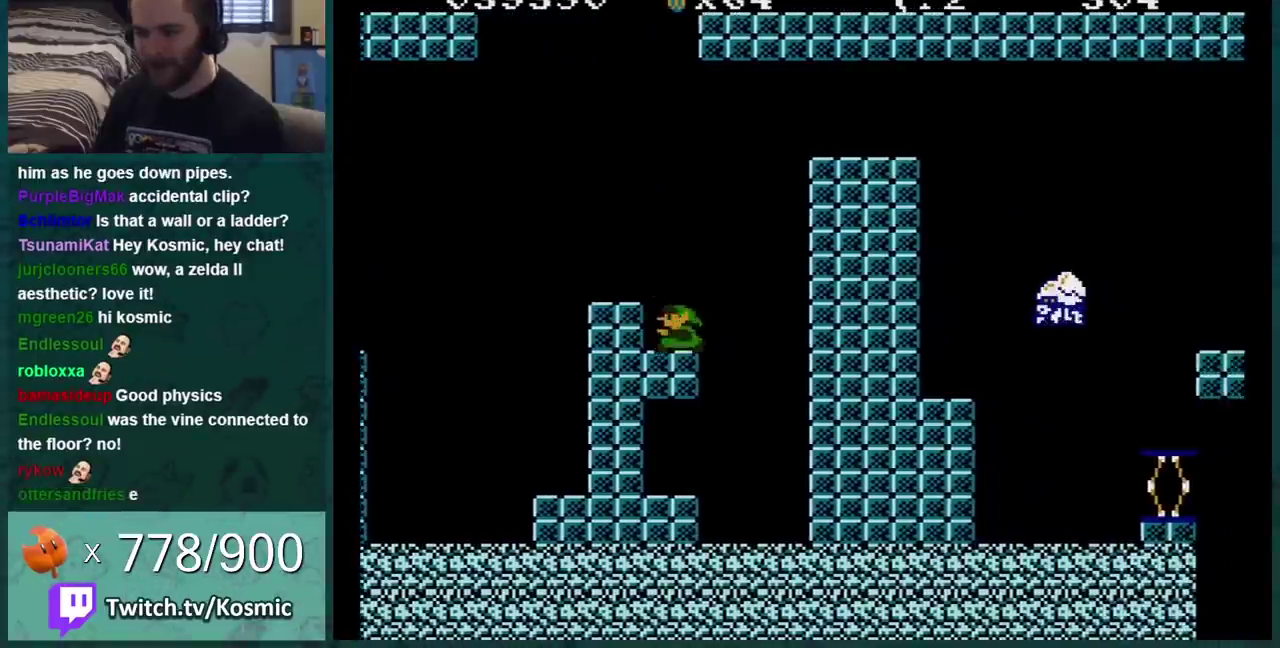
{"buttons": ["A", "B", "DPAD_RIGHT"], "events": [[66, "DPAD_RIGHT", "down"], [317, "A", "down"]]}
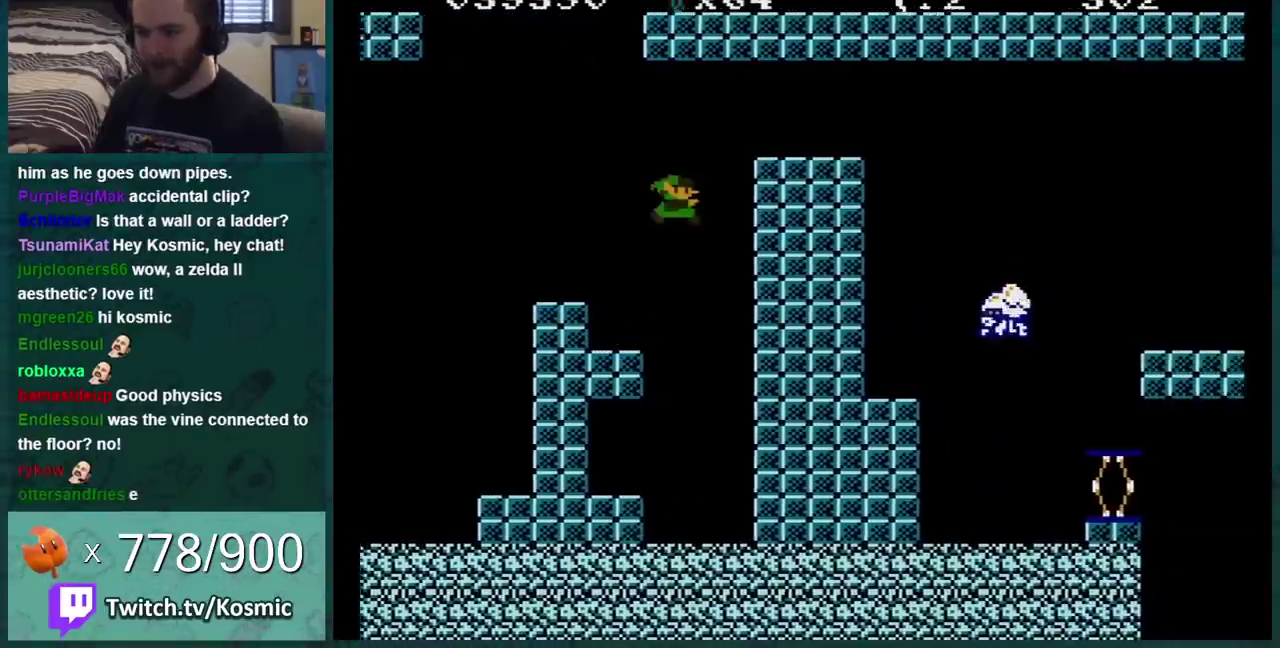
{"buttons": ["B", "DPAD_RIGHT"], "events": [[267, "A", "up"]]}
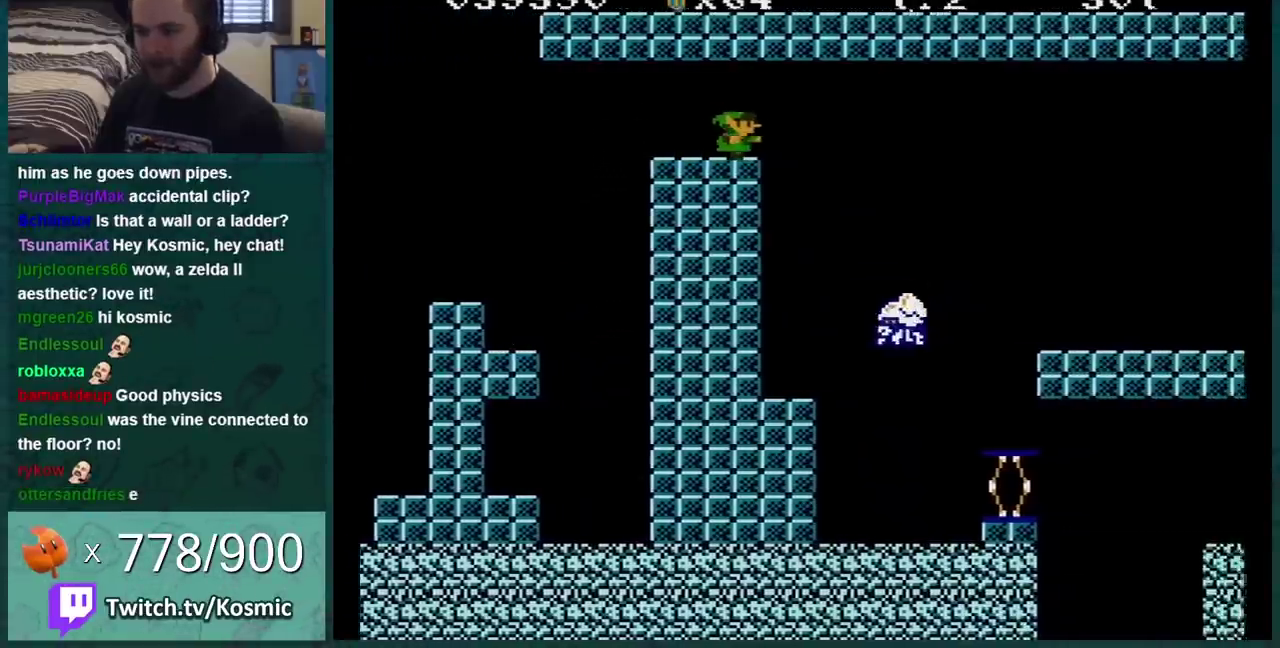
{"buttons": ["B", "DPAD_LEFT"], "events": [[33, "DPAD_LEFT", "down"], [33, "DPAD_RIGHT", "up"]]}
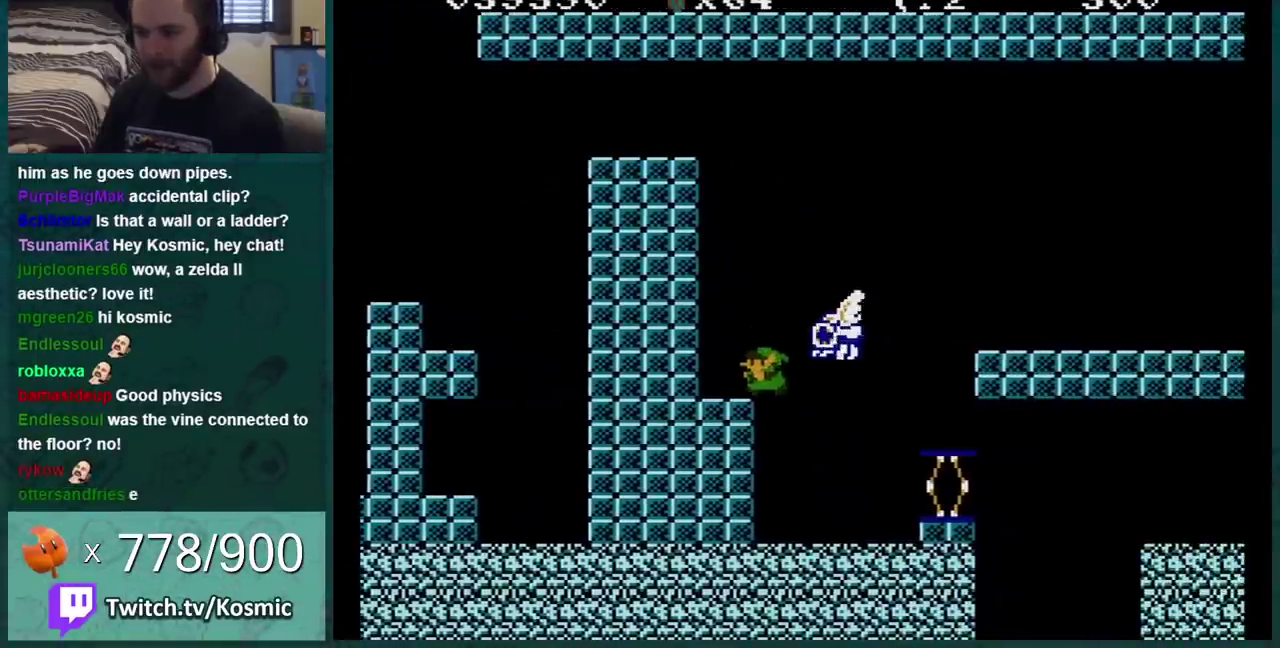
{"buttons": ["A", "B", "DPAD_RIGHT"], "events": [[117, "DPAD_LEFT", "up"], [317, "A", "down"], [351, "DPAD_RIGHT", "down"]]}
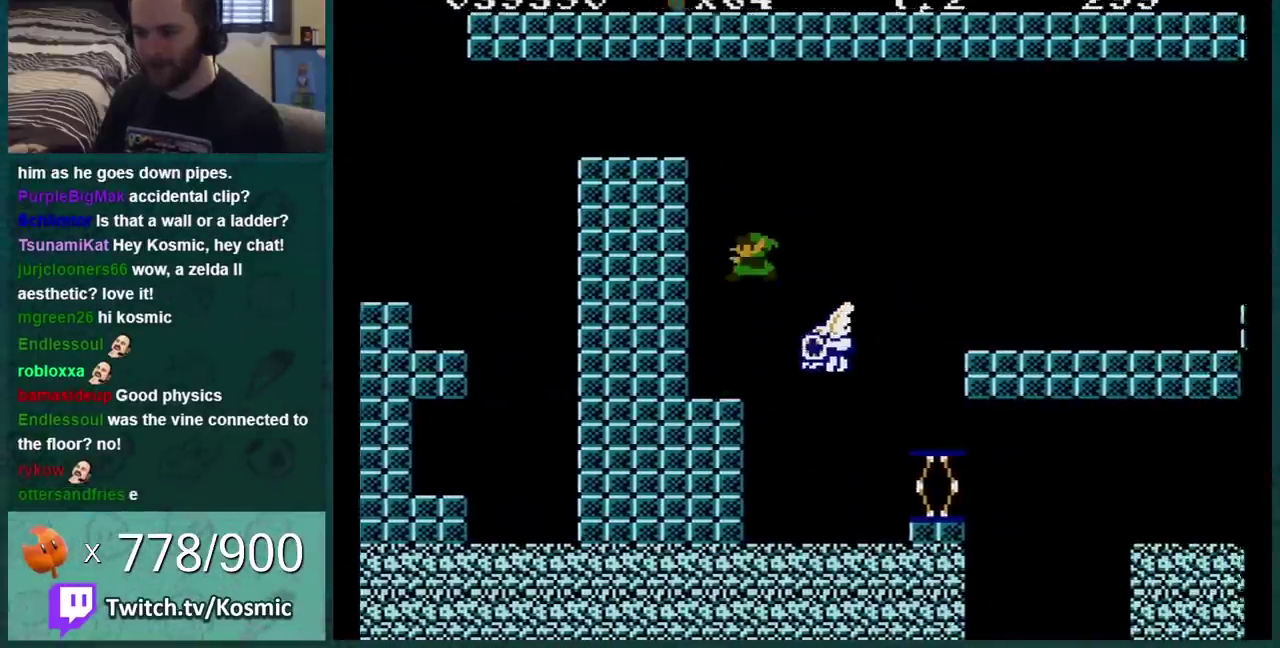
{"buttons": ["B"], "events": [[33, "A", "up"], [116, "DPAD_RIGHT", "up"], [217, "DPAD_LEFT", "down"], [383, "DPAD_LEFT", "up"]]}
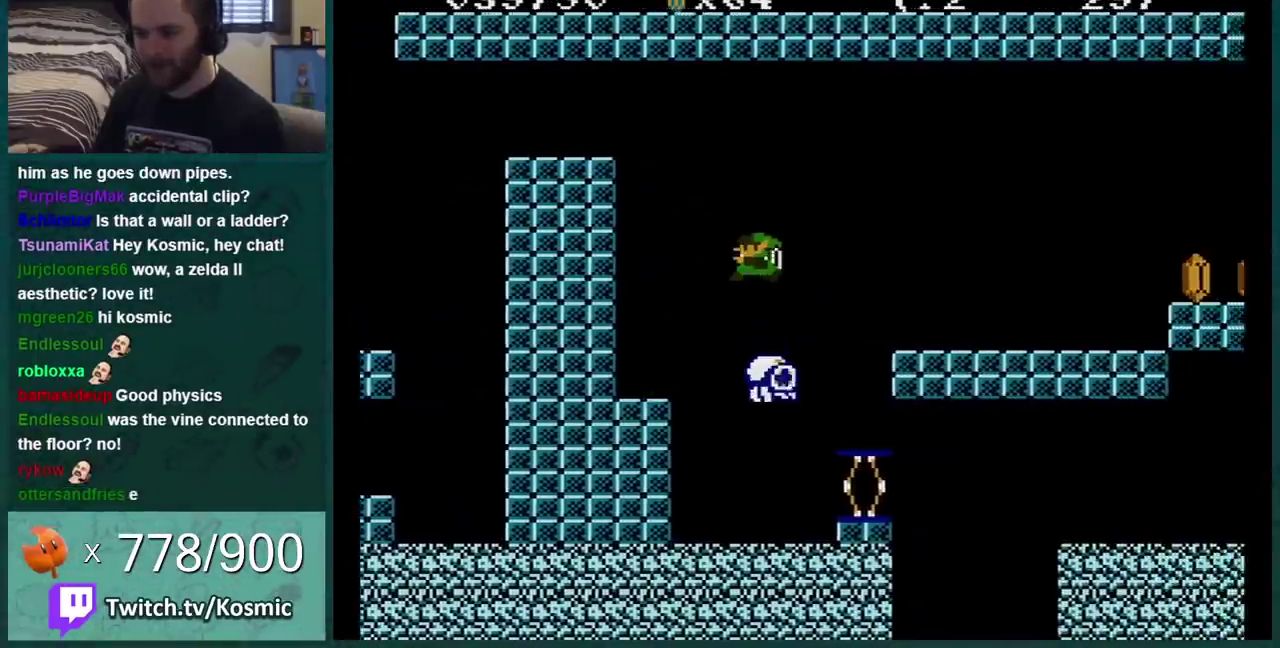
{"buttons": ["B"], "events": [[284, "DPAD_RIGHT", "down"], [351, "DPAD_RIGHT", "up"]]}
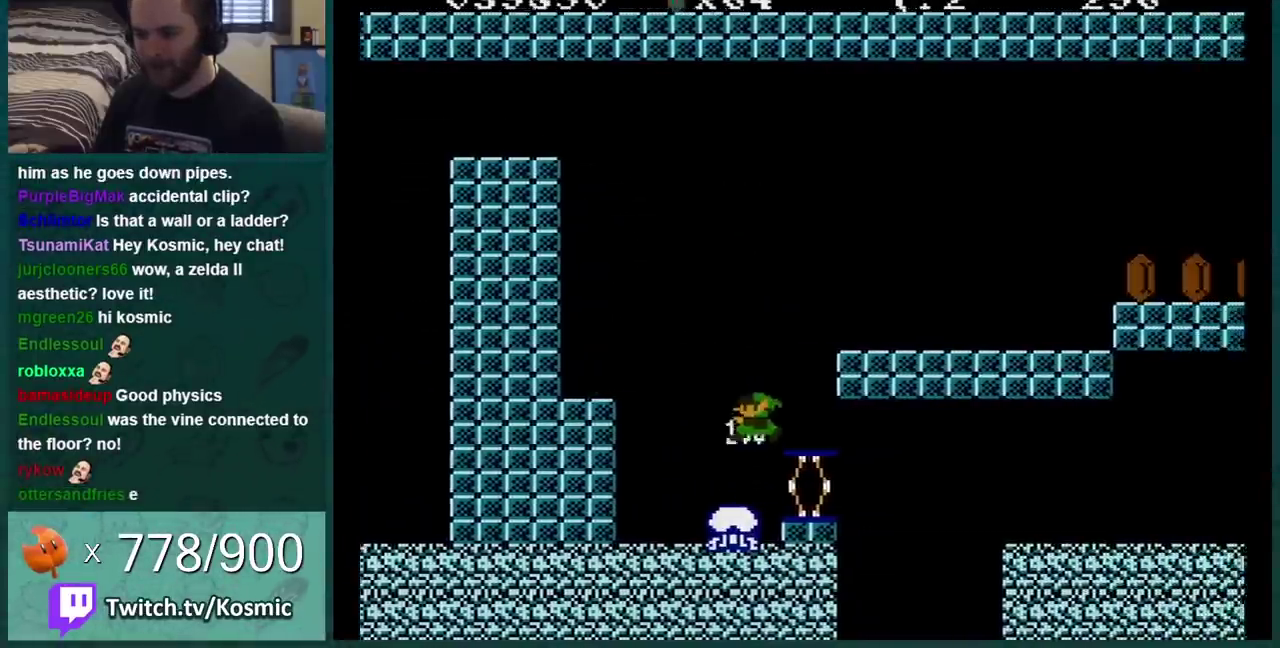
{"buttons": ["A", "B", "DPAD_RIGHT"], "events": [[367, "A", "down"], [433, "DPAD_RIGHT", "down"]]}
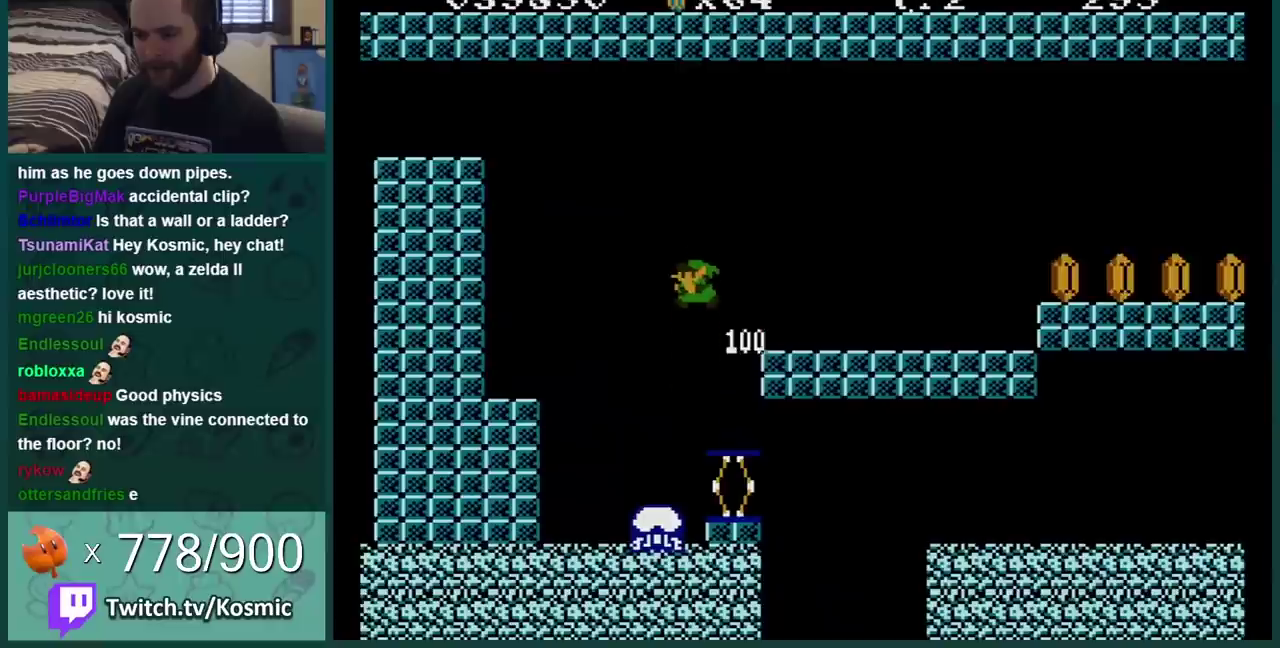
{"buttons": ["B", "DPAD_RIGHT"], "events": [[34, "DPAD_RIGHT", "up"], [117, "A", "up"], [284, "DPAD_RIGHT", "down"]]}
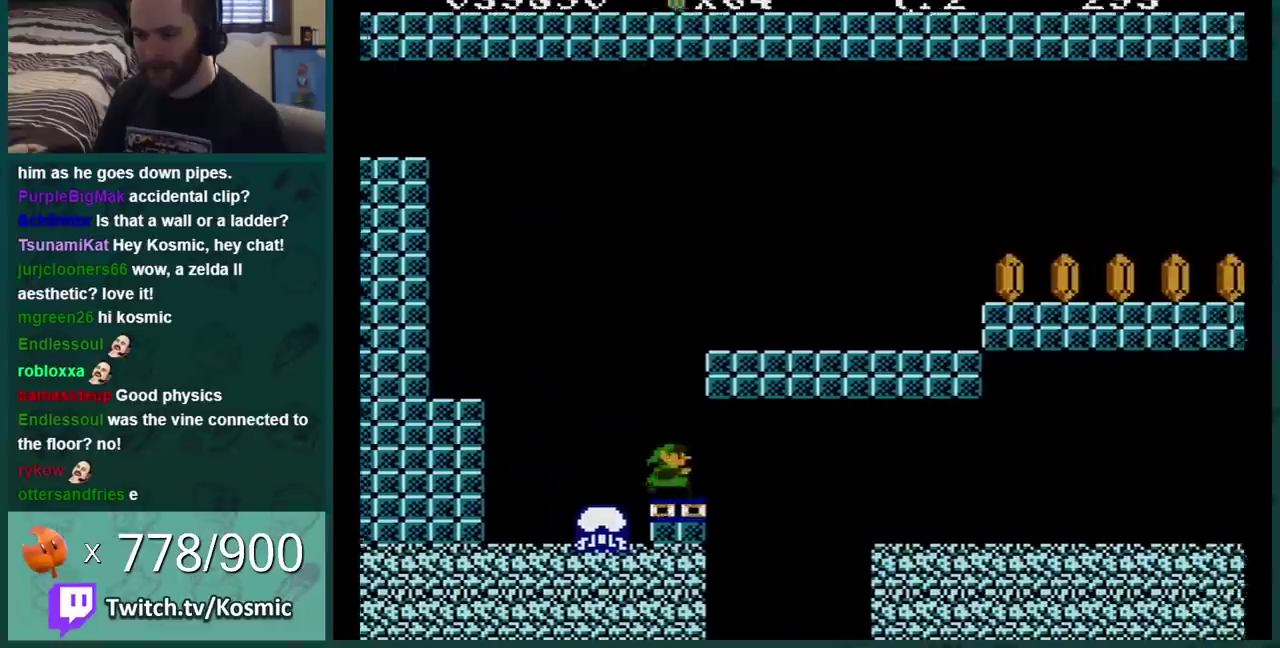
{"buttons": ["B", "DPAD_RIGHT"], "events": [[33, "A", "down"], [300, "A", "up"], [333, "DPAD_RIGHT", "up"], [500, "DPAD_RIGHT", "down"]]}
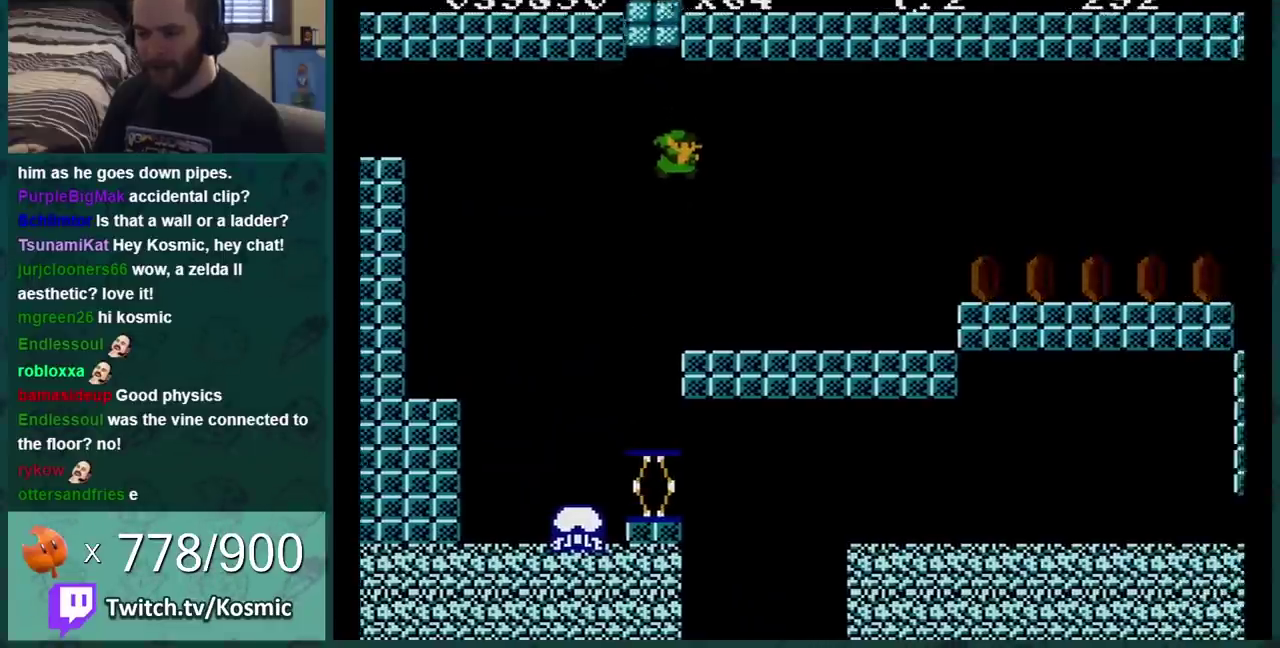
{"buttons": ["B"], "events": [[217, "DPAD_RIGHT", "up"]]}
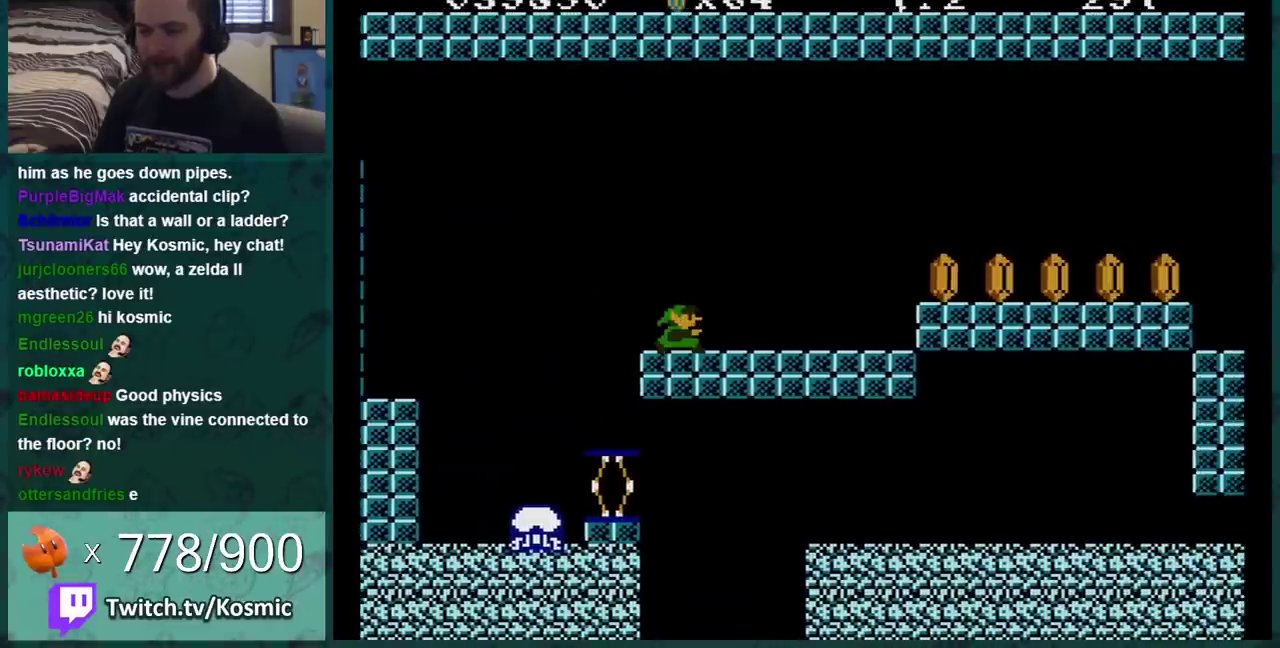
{"buttons": [], "events": [[116, "B", "up"]]}
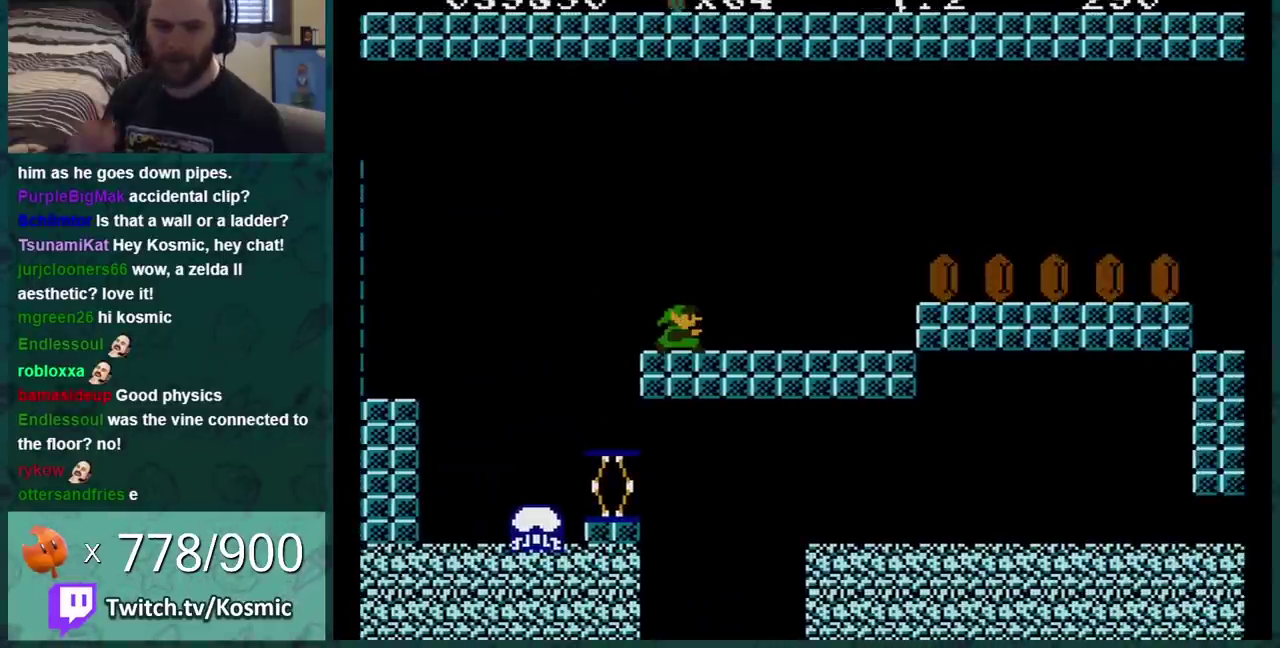
{"buttons": ["B", "DPAD_RIGHT"], "events": [[384, "DPAD_RIGHT", "down"], [451, "B", "down"]]}